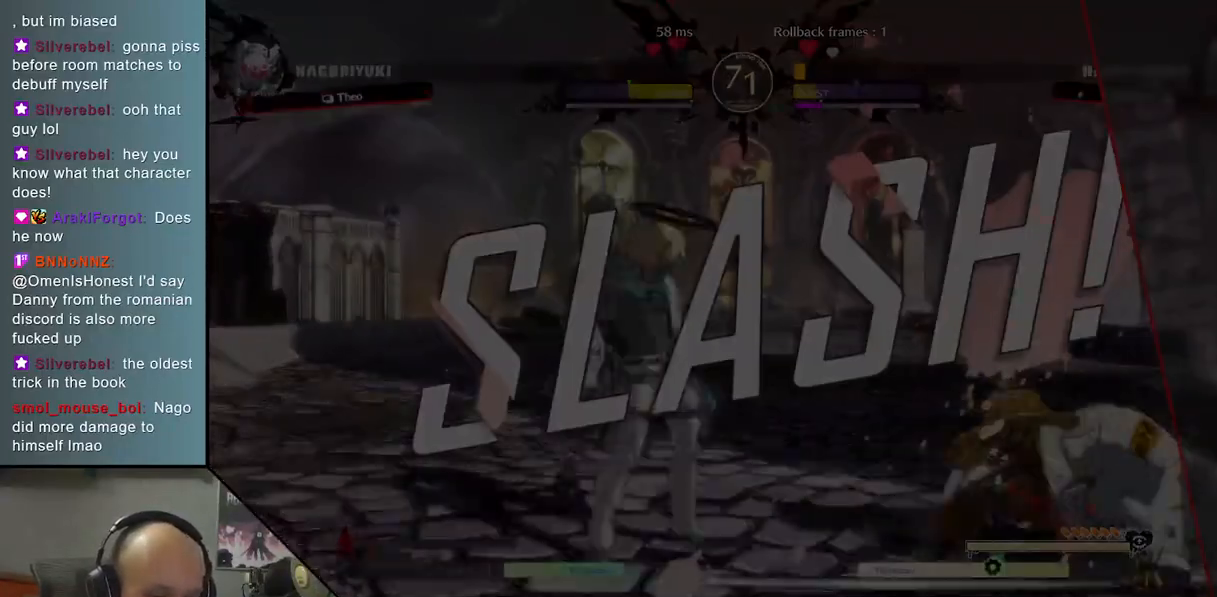
Gameplay with a controller (arcade stick); each line is a JSON object with the inputs held at the frame after it. "events" lists button and stick changes between this image and that frame as [ms after this image, input, new state], when the widget could be followed in between. Not read: L3 R3 other_buttons.
{"buttons": [], "left_stick": "center", "events": []}
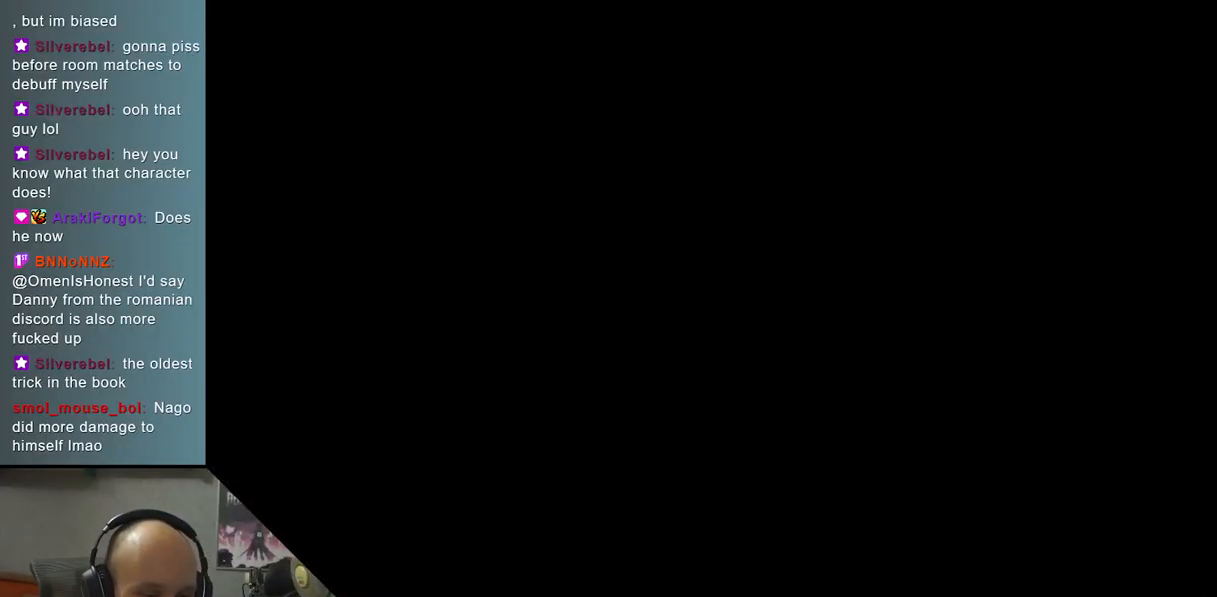
{"buttons": [], "left_stick": "center", "events": []}
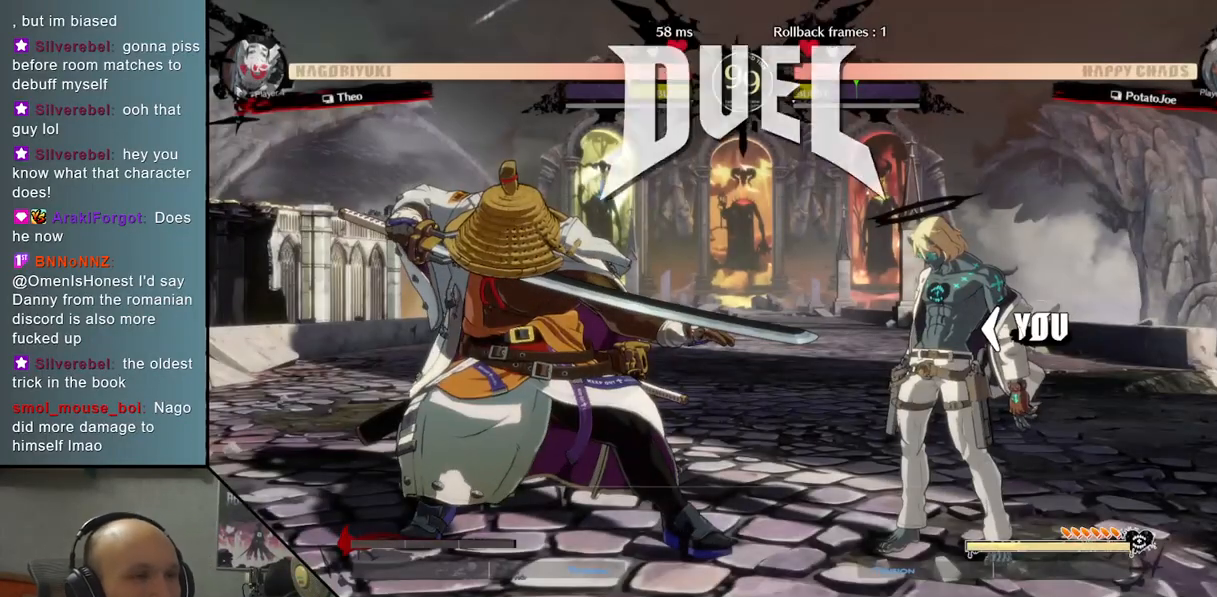
{"buttons": [], "left_stick": "left", "events": [[267, "left_stick", "left"]]}
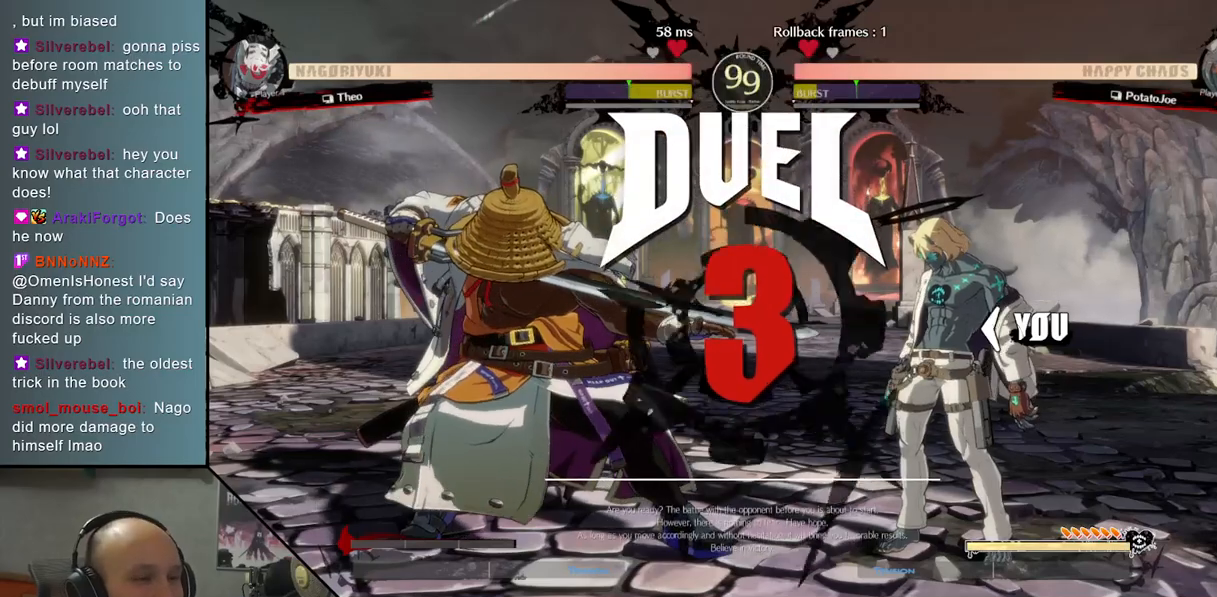
{"buttons": [], "left_stick": "left", "events": []}
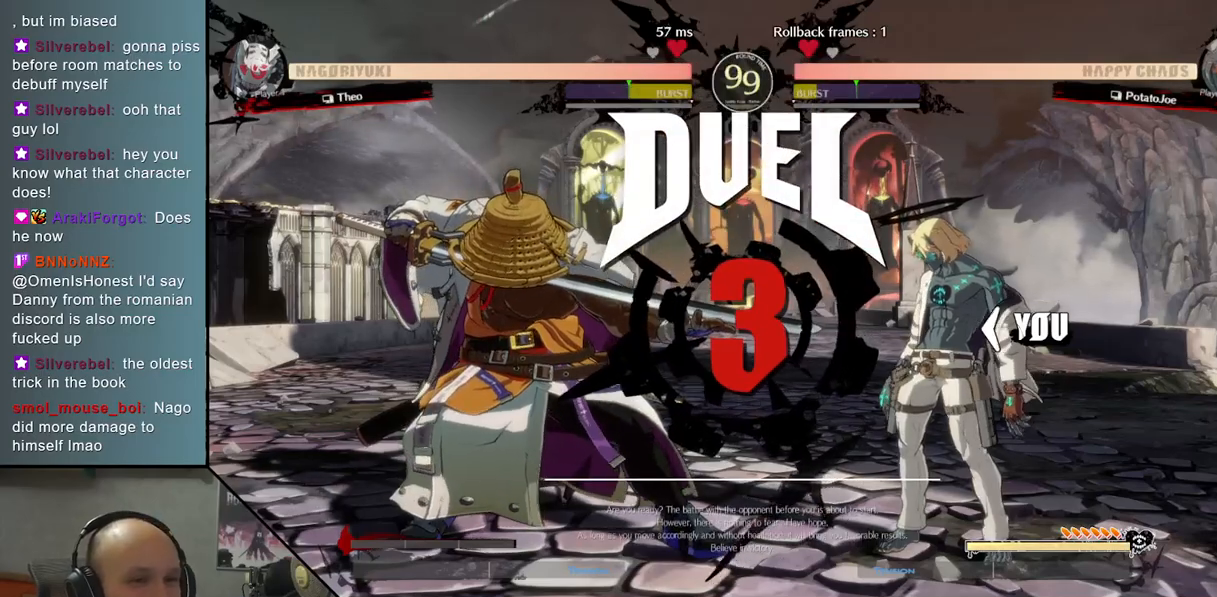
{"buttons": [], "left_stick": "center", "events": [[50, "left_stick", "center"]]}
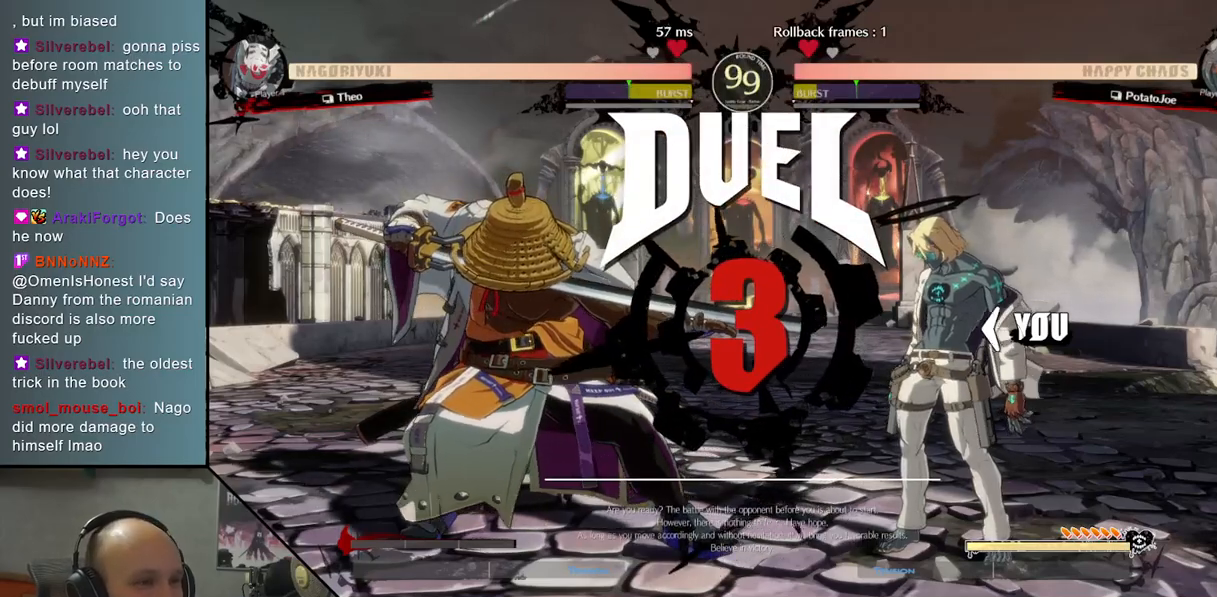
{"buttons": [], "left_stick": "right", "events": [[83, "left_stick", "down"], [200, "CROSS", "down"], [267, "CROSS", "up"], [483, "left_stick", "right"]]}
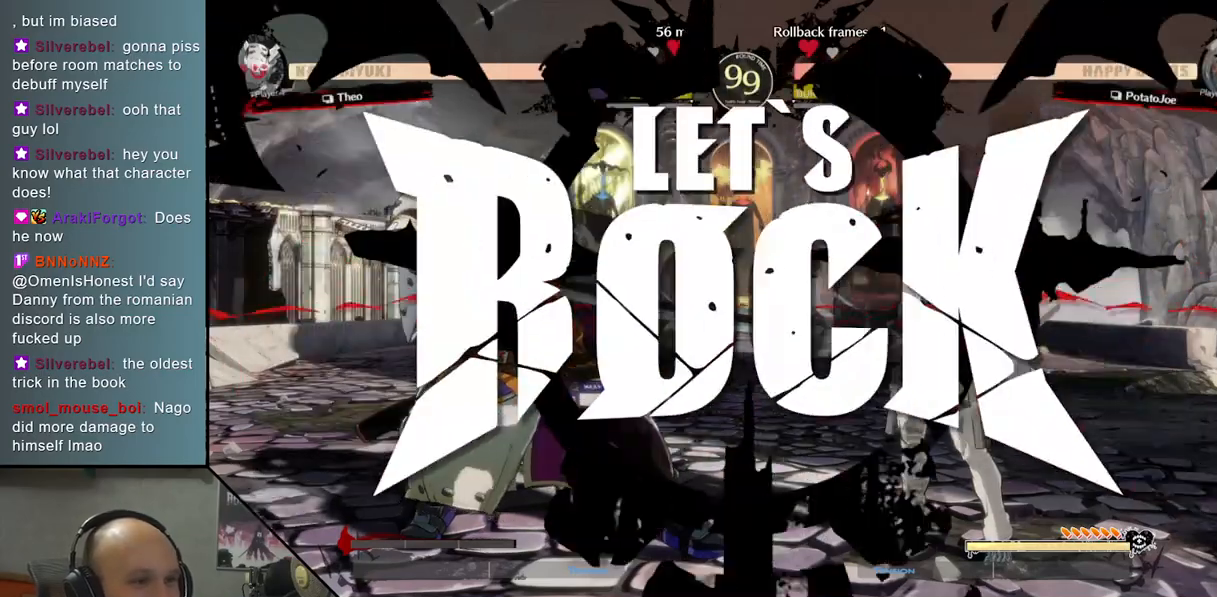
{"buttons": [], "left_stick": "right", "events": []}
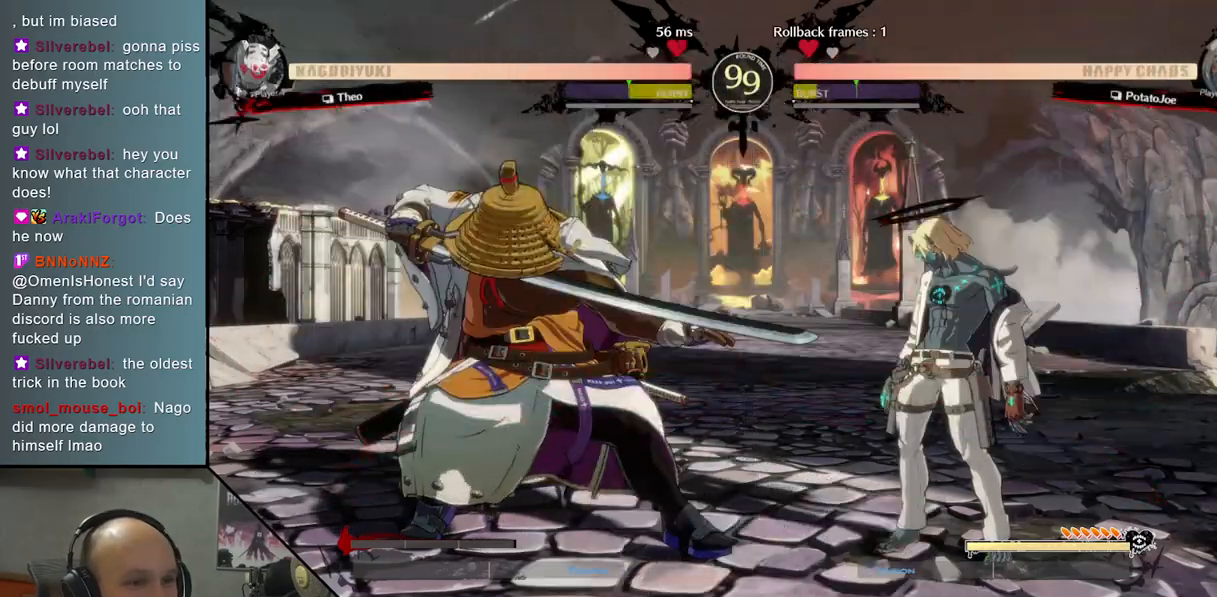
{"buttons": [], "left_stick": "right", "events": [[17, "TRIANGLE", "down"], [167, "TRIANGLE", "up"]]}
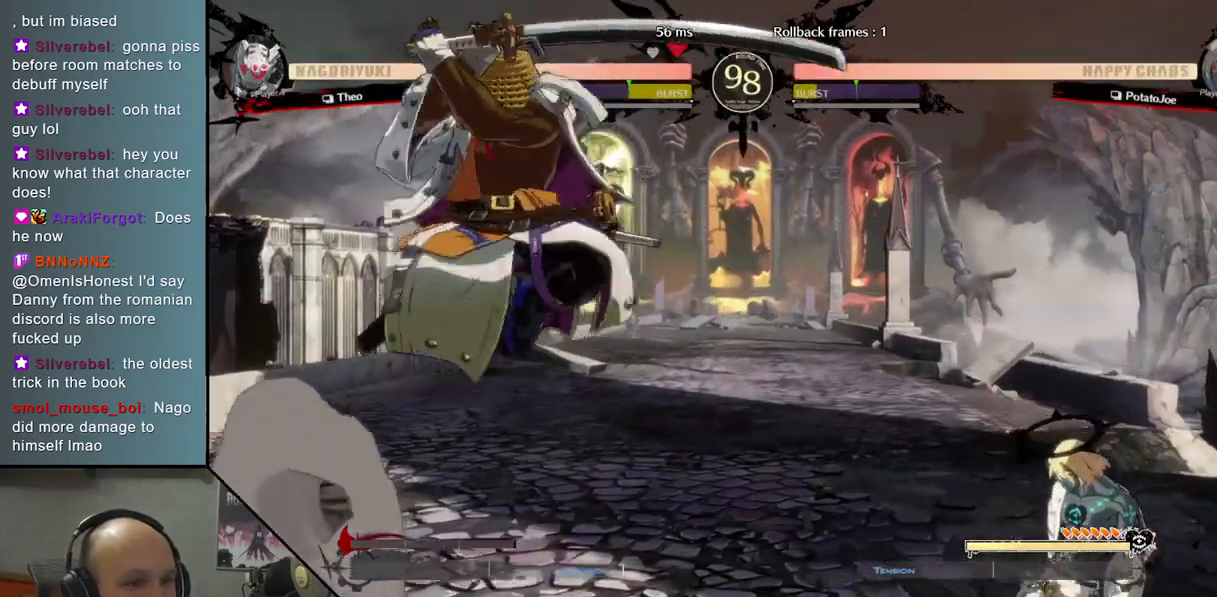
{"buttons": [], "left_stick": "left", "events": [[50, "left_stick", "up-right"], [233, "left_stick", "right"], [500, "left_stick", "left"]]}
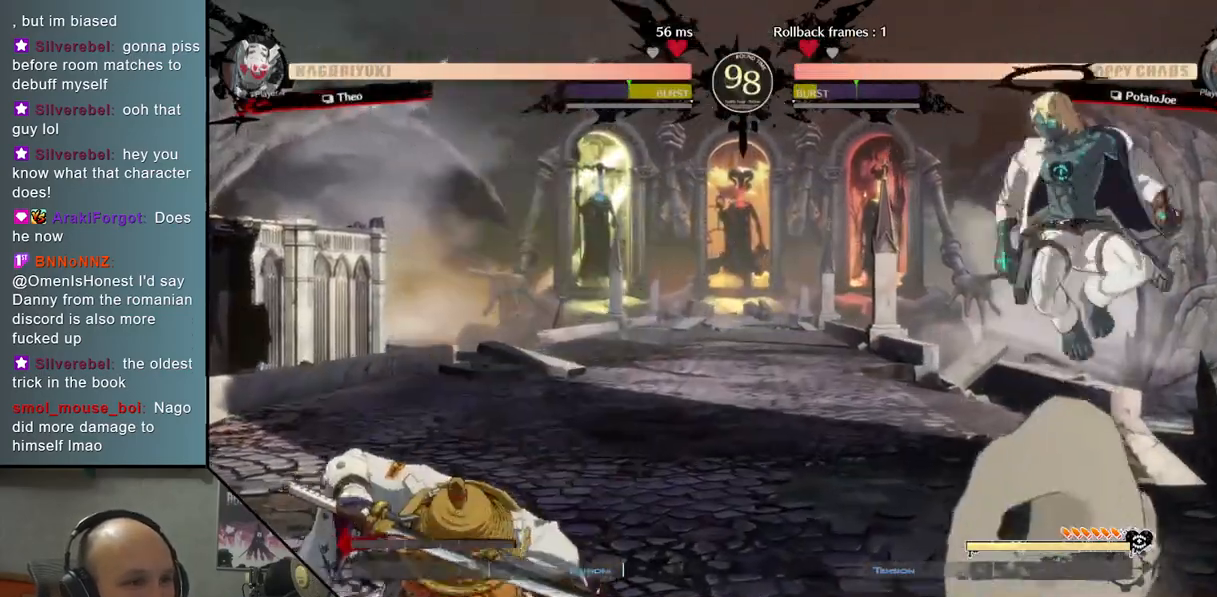
{"buttons": ["SQUARE"], "left_stick": "down", "events": [[67, "TRIANGLE", "down"], [233, "TRIANGLE", "up"], [333, "left_stick", "down"], [433, "SQUARE", "down"]]}
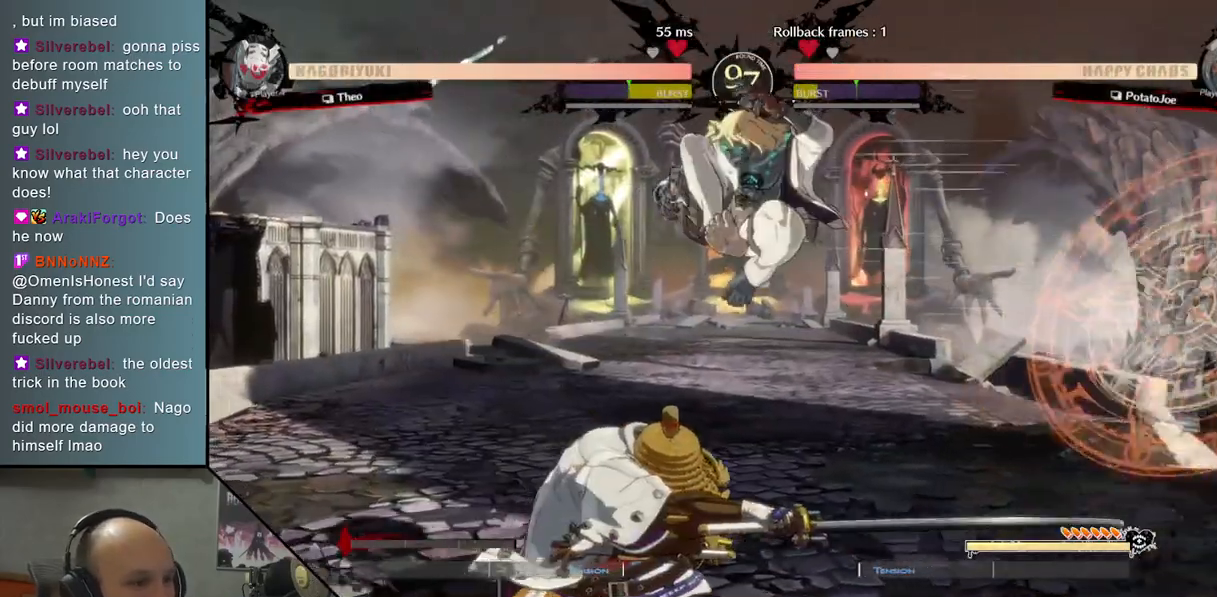
{"buttons": ["R2"], "left_stick": "down", "events": [[33, "SQUARE", "up"], [117, "SQUARE", "down"], [233, "SQUARE", "up"], [350, "R2", "down"], [350, "left_stick", "down-right"], [467, "left_stick", "down"]]}
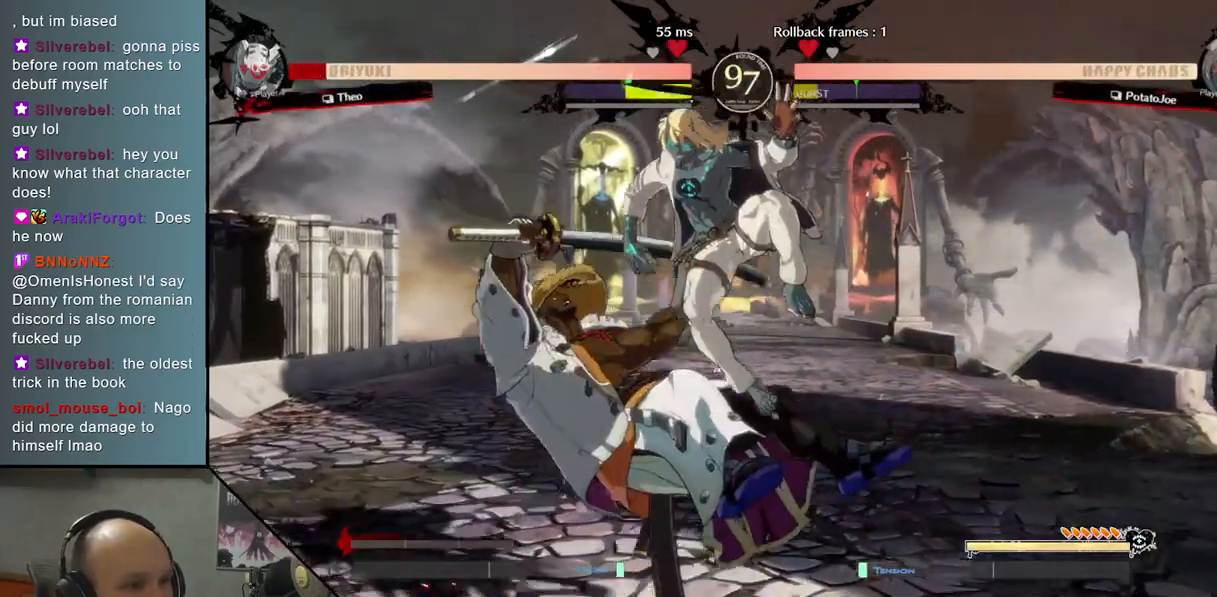
{"buttons": [], "left_stick": "center", "events": [[17, "R2", "up"], [133, "left_stick", "left"], [150, "L2", "down"], [350, "L2", "up"], [350, "left_stick", "center"]]}
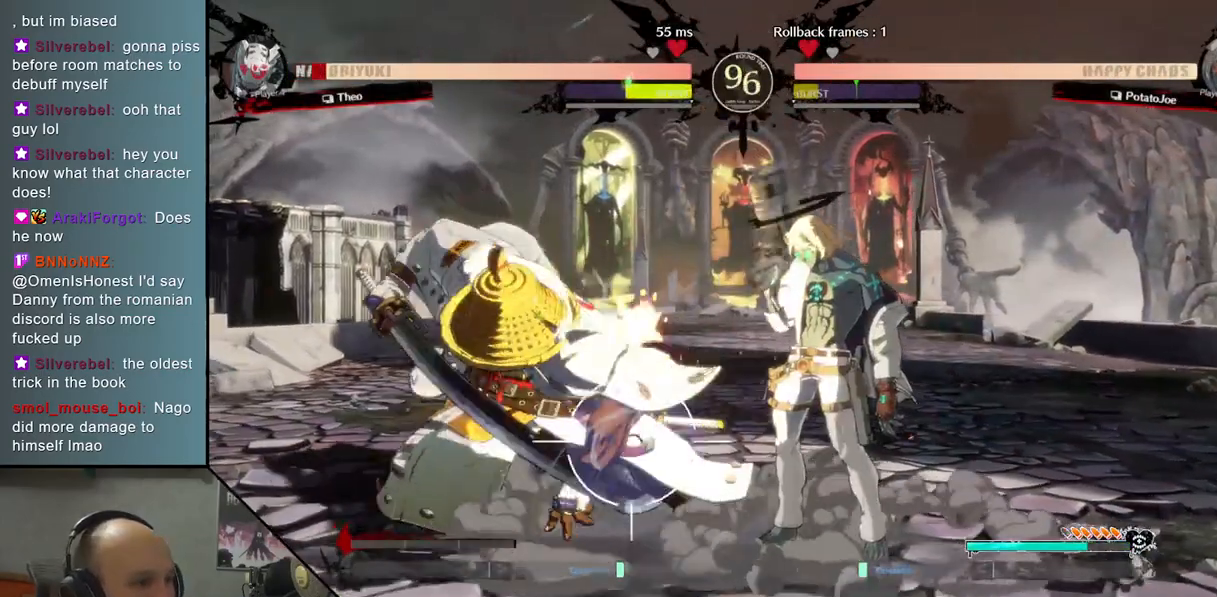
{"buttons": [], "left_stick": "right", "events": [[17, "left_stick", "down"], [200, "CROSS", "down"], [333, "CROSS", "up"], [500, "left_stick", "right"]]}
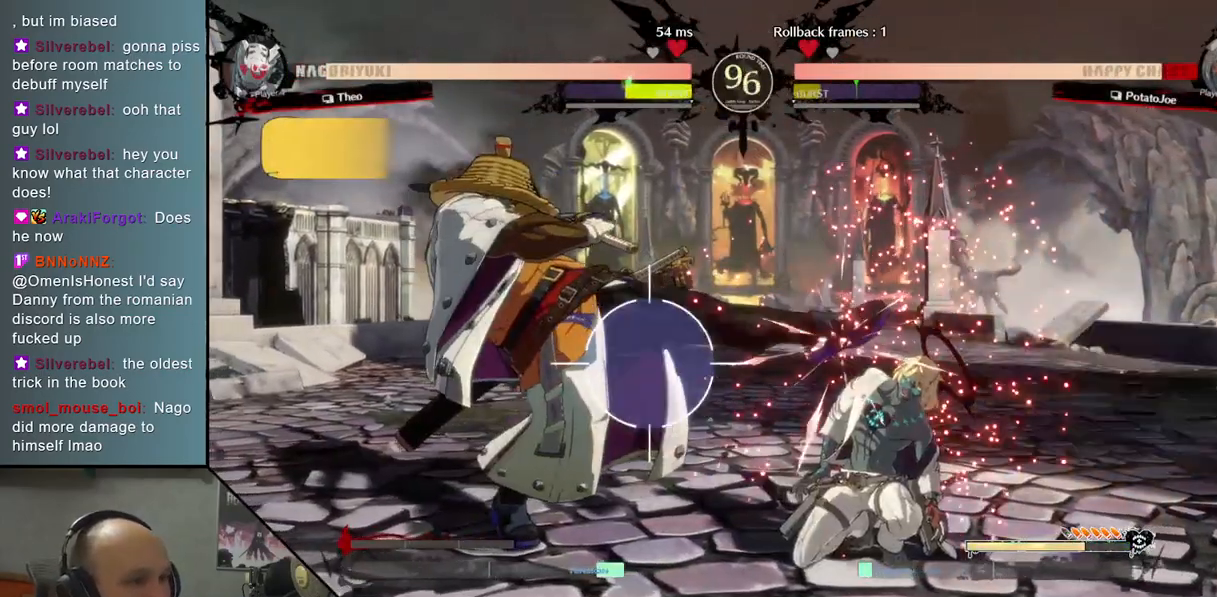
{"buttons": [], "left_stick": "up-right", "events": [[483, "left_stick", "up-right"]]}
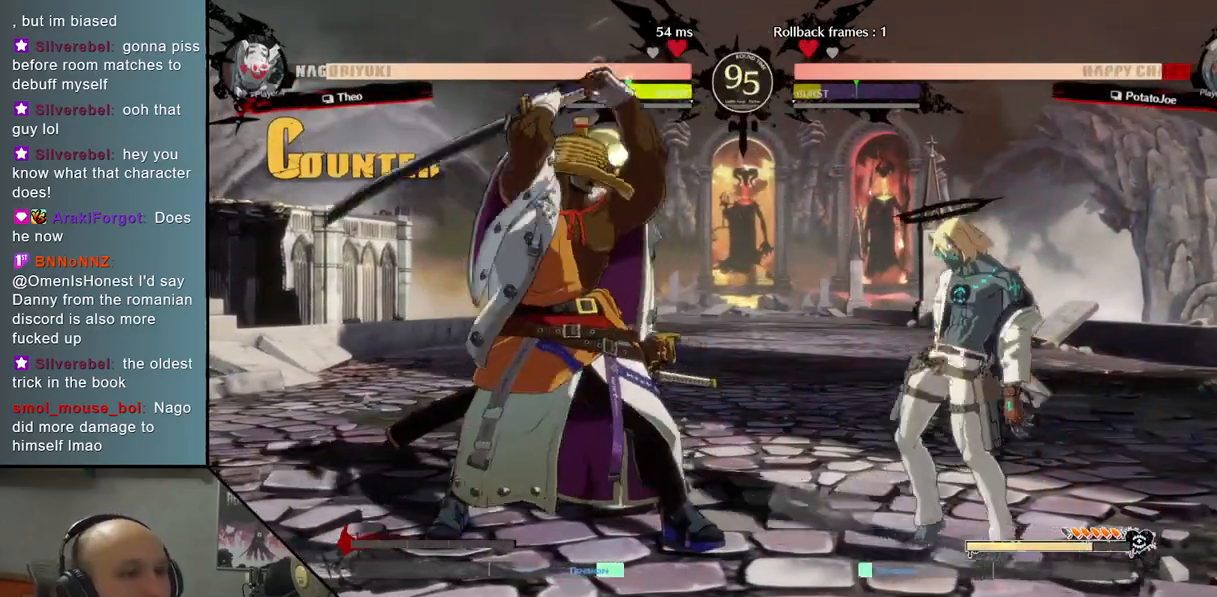
{"buttons": [], "left_stick": "down-right", "events": [[150, "left_stick", "right"], [267, "left_stick", "down-right"]]}
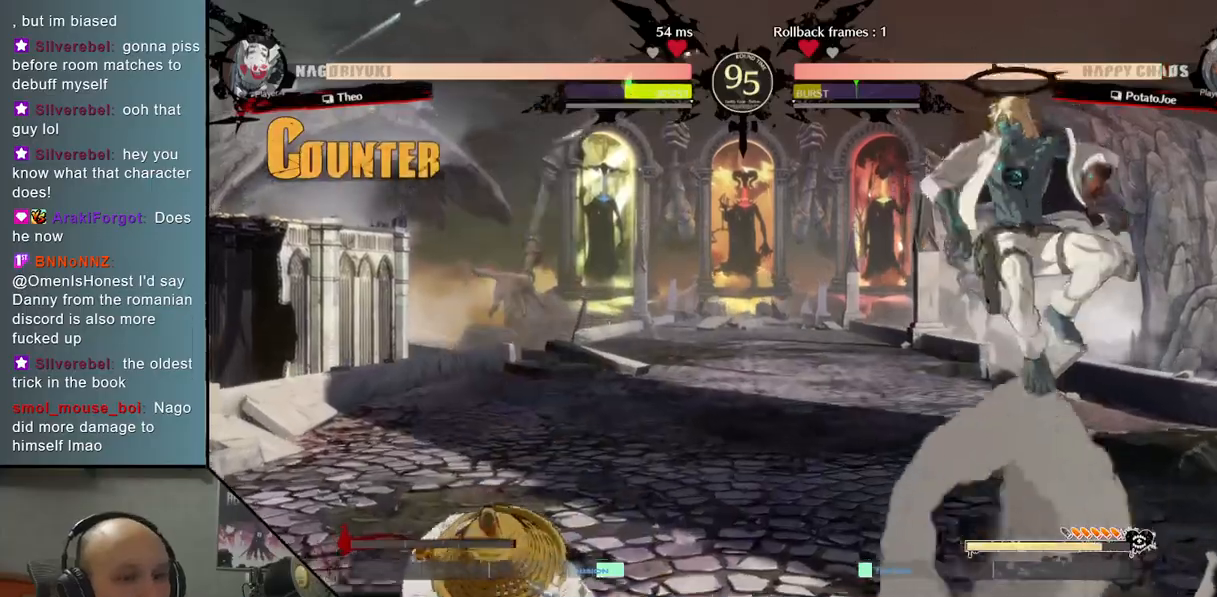
{"buttons": ["CROSS"], "left_stick": "down", "events": [[83, "TRIANGLE", "down"], [83, "left_stick", "left"], [267, "TRIANGLE", "up"], [267, "left_stick", "center"], [383, "left_stick", "down"], [483, "CROSS", "down"]]}
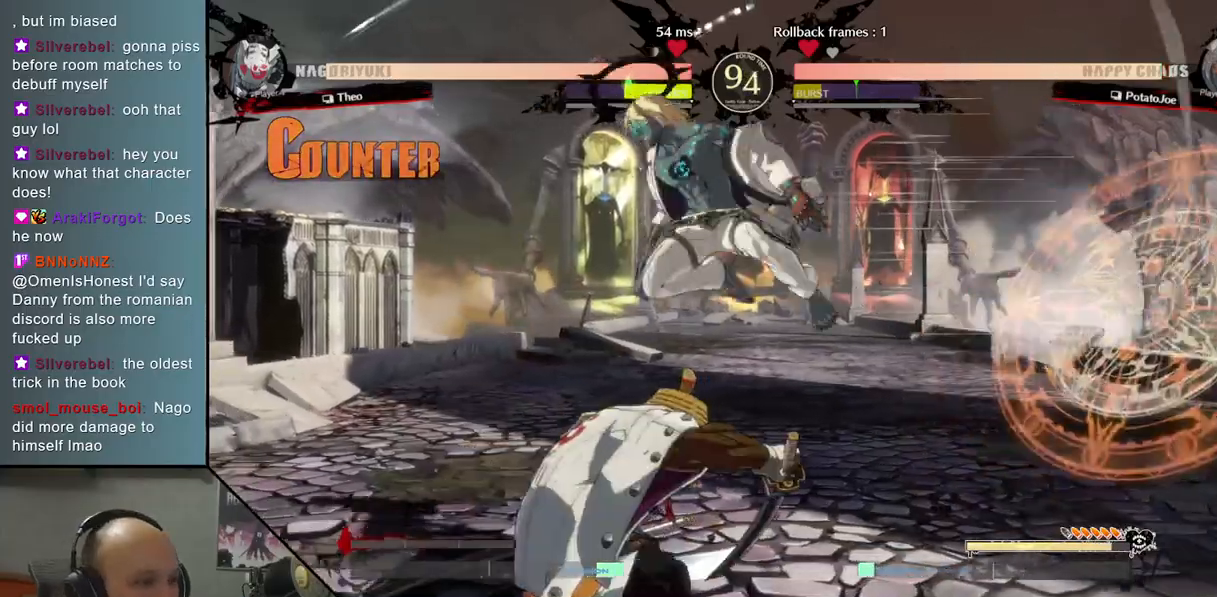
{"buttons": [], "left_stick": "right", "events": [[100, "CROSS", "up"], [367, "left_stick", "right"]]}
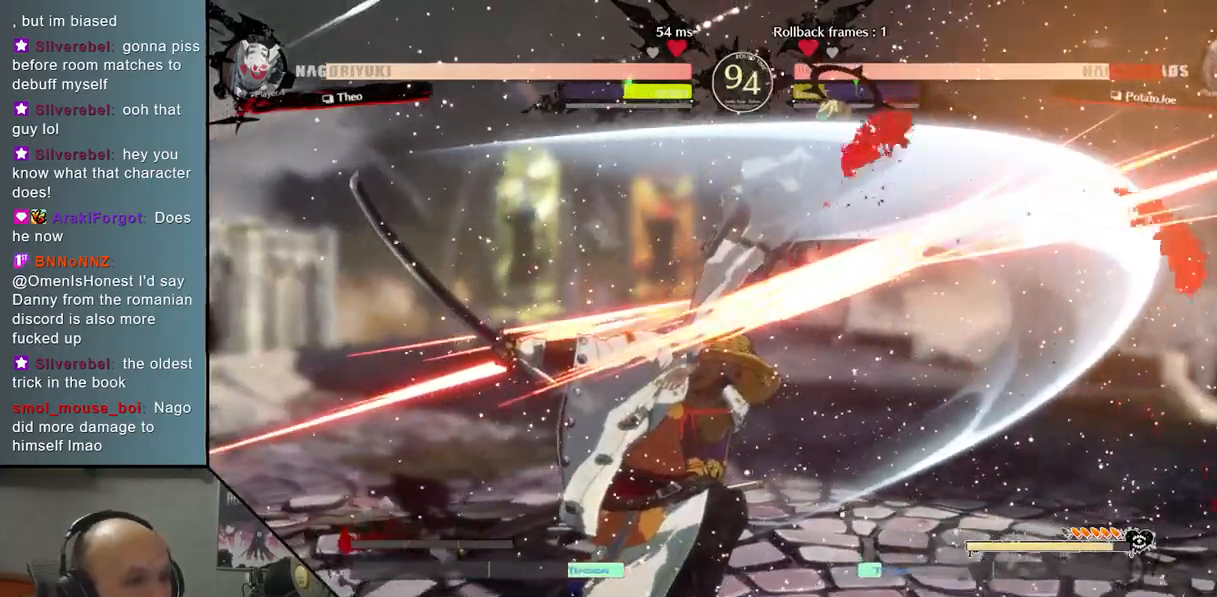
{"buttons": [], "left_stick": "right", "events": []}
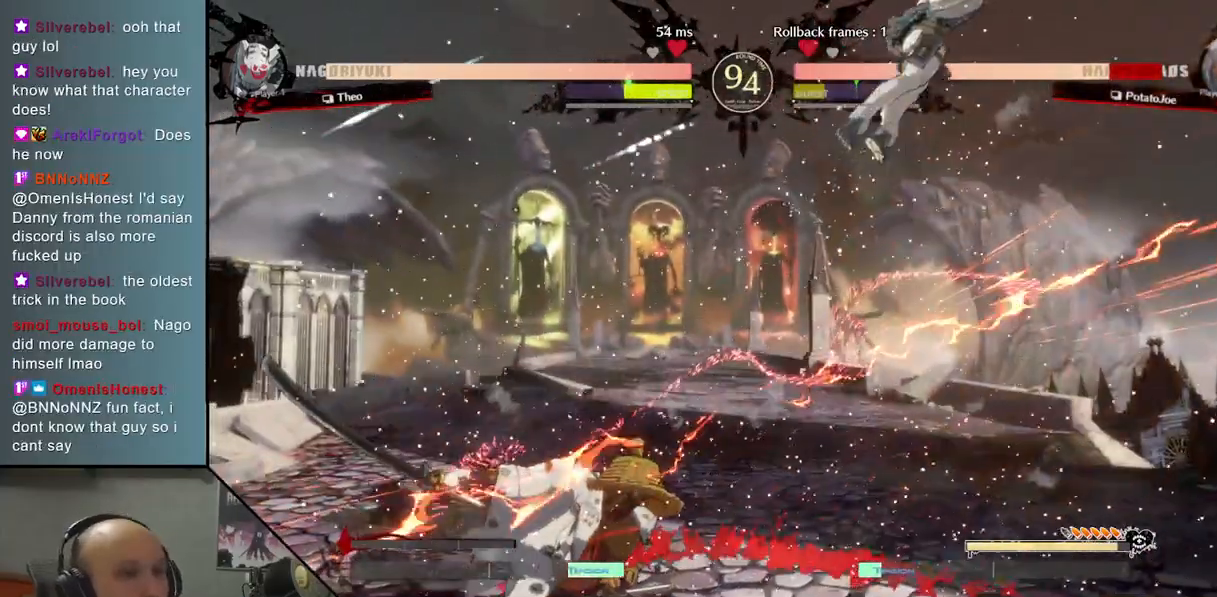
{"buttons": [], "left_stick": "down-right", "events": [[200, "left_stick", "down-right"]]}
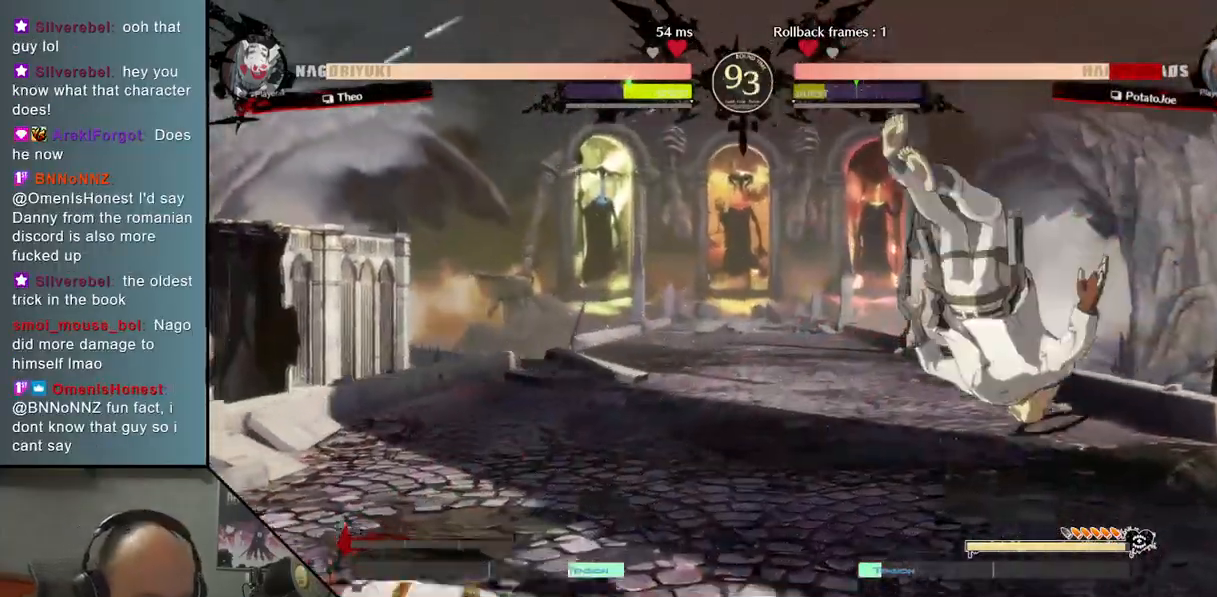
{"buttons": [], "left_stick": "down-right", "events": []}
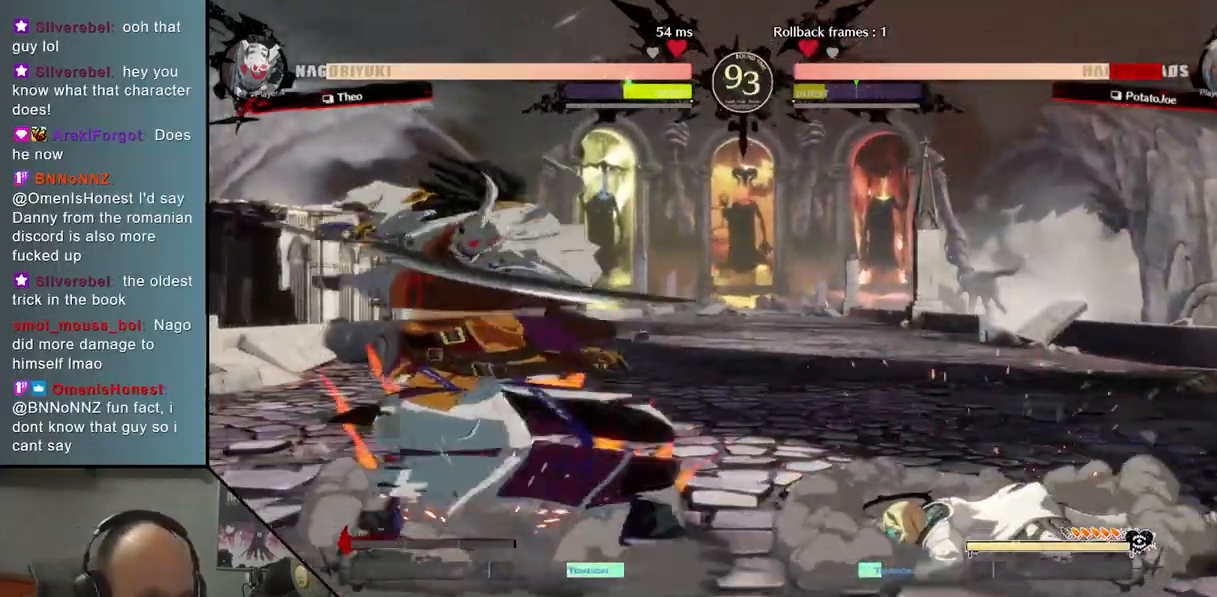
{"buttons": [], "left_stick": "down-right", "events": [[317, "left_stick", "right"], [433, "left_stick", "down-right"]]}
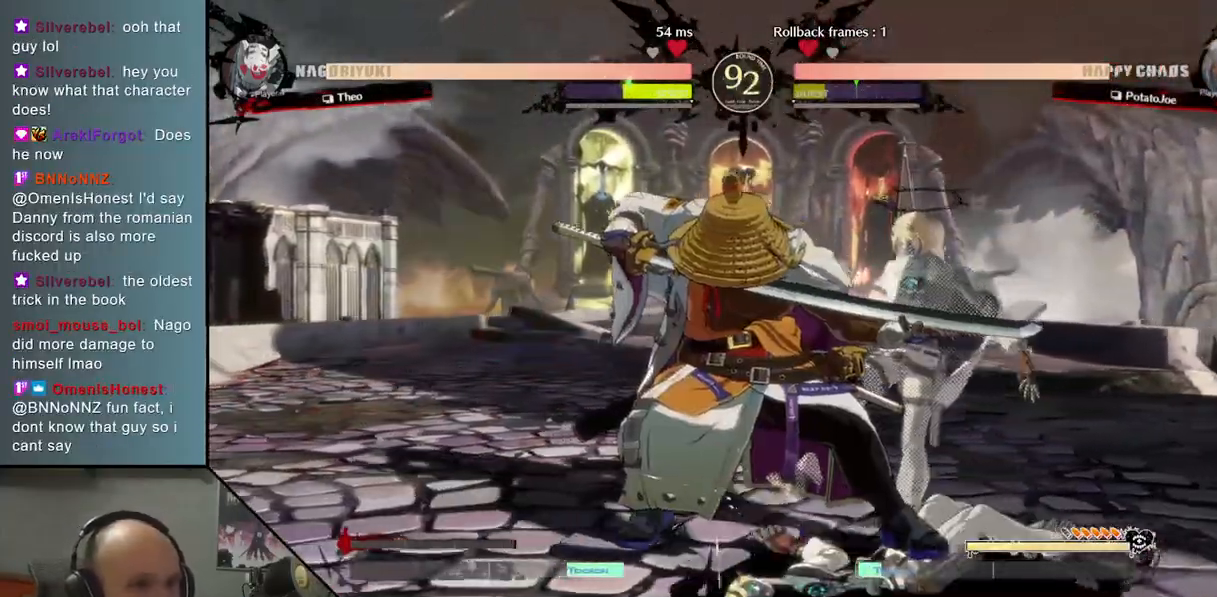
{"buttons": [], "left_stick": "down-right", "events": [[150, "CROSS", "down"], [250, "CROSS", "up"]]}
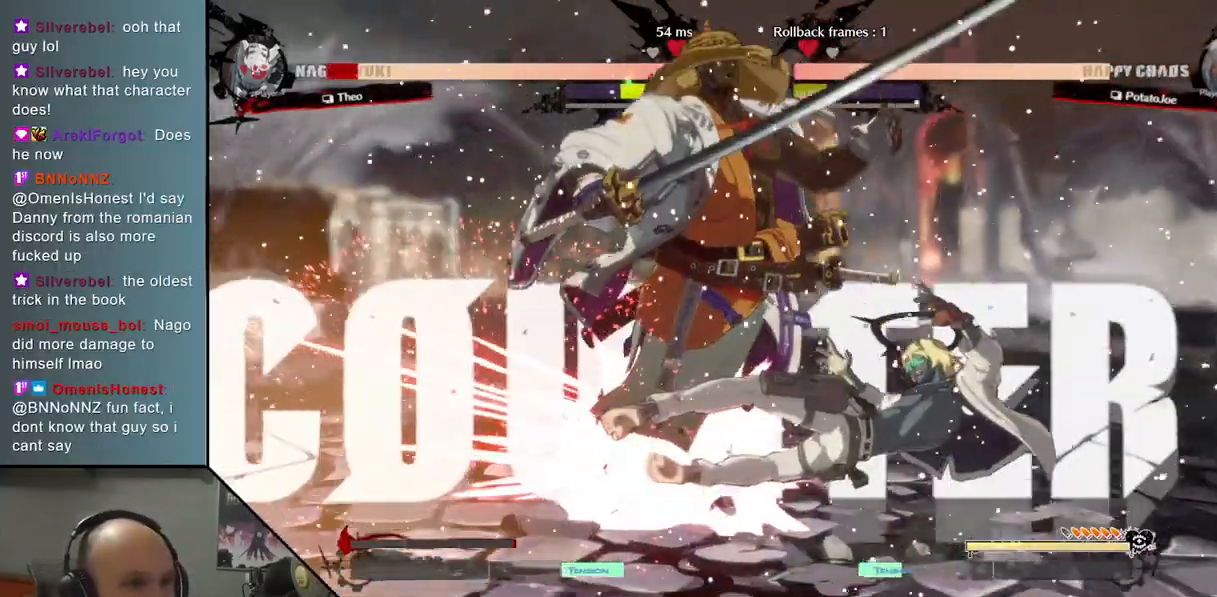
{"buttons": ["R2"], "left_stick": "left", "events": [[100, "left_stick", "right"], [317, "left_stick", "left"], [417, "R2", "down"]]}
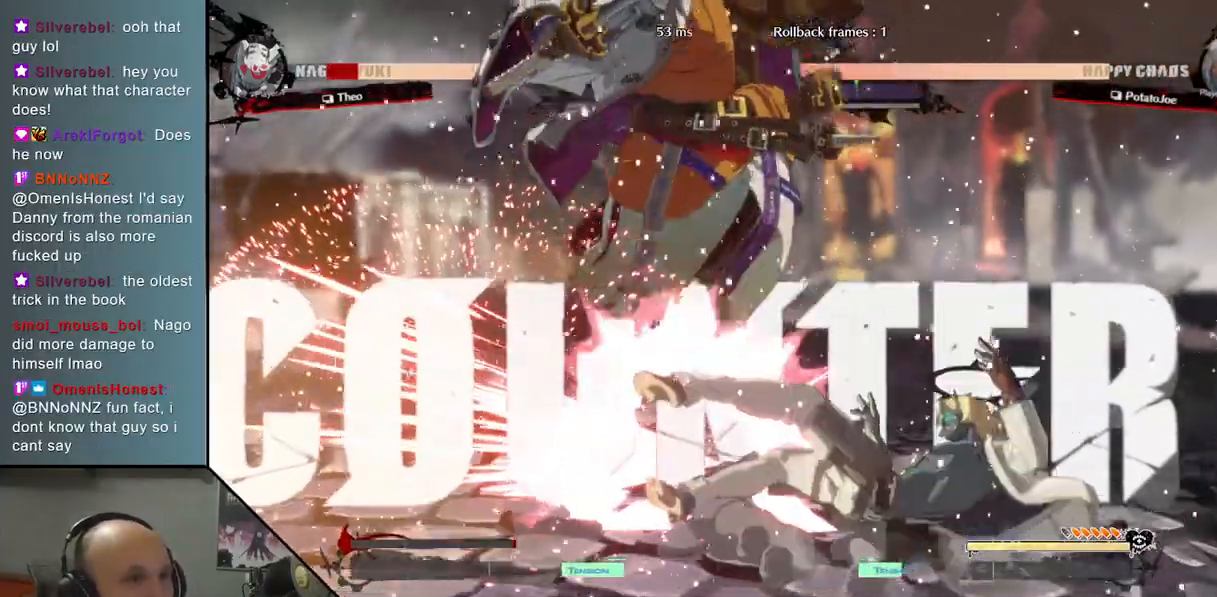
{"buttons": ["L2"], "left_stick": "left", "events": [[233, "R2", "up"], [417, "L2", "down"]]}
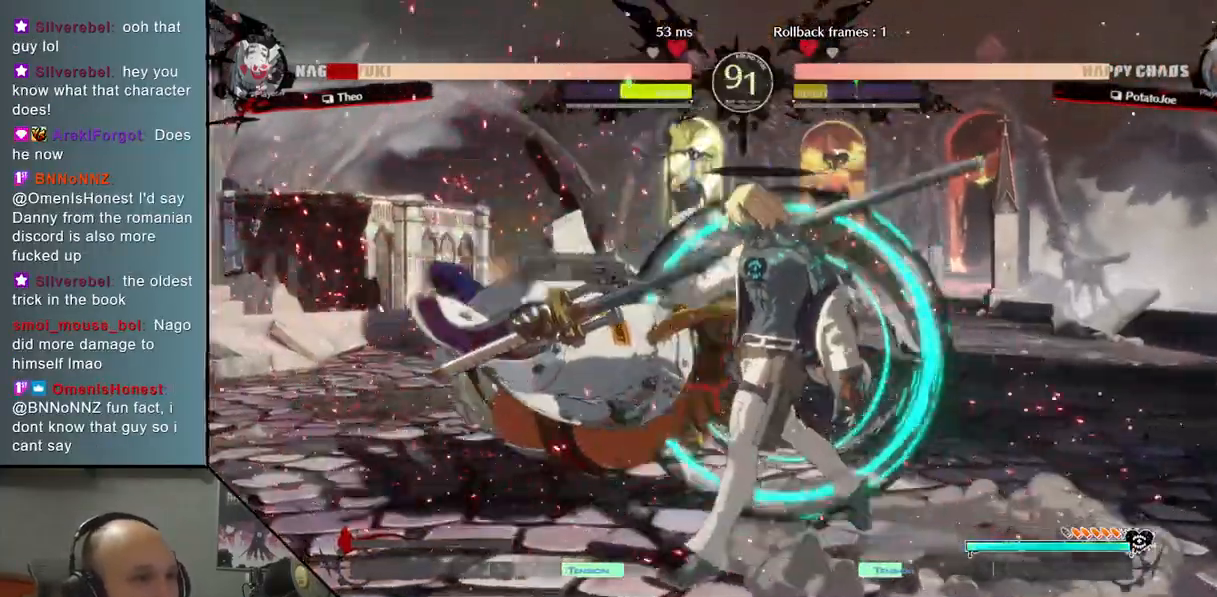
{"buttons": [], "left_stick": "center", "events": [[133, "L2", "up"], [233, "left_stick", "center"]]}
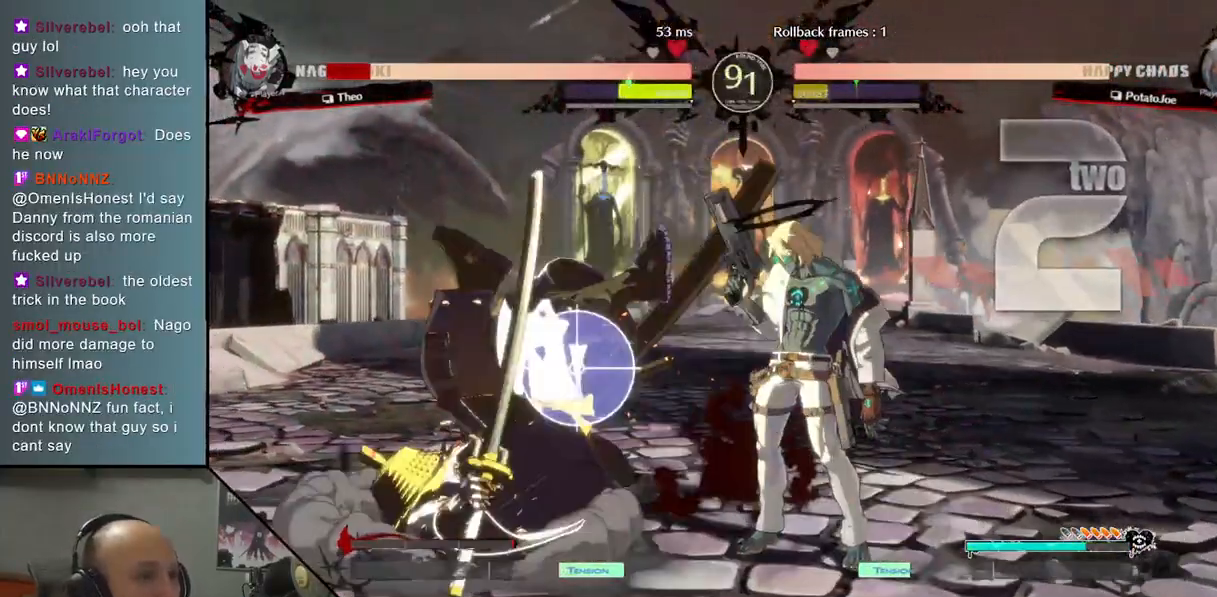
{"buttons": ["CIRCLE"], "left_stick": "center", "events": [[33, "left_stick", "down"], [117, "left_stick", "center"], [167, "left_stick", "down"], [250, "CIRCLE", "down"], [317, "left_stick", "center"]]}
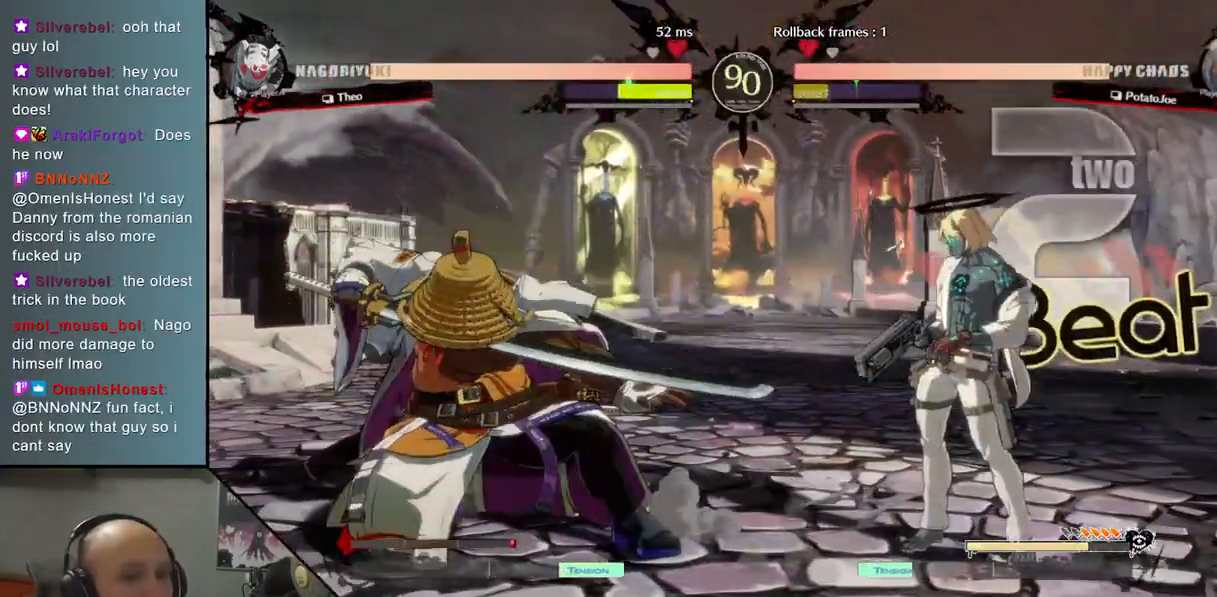
{"buttons": [], "left_stick": "center", "events": [[50, "CIRCLE", "up"], [67, "left_stick", "up"], [217, "left_stick", "center"], [267, "left_stick", "down"], [333, "left_stick", "left"], [383, "TRIANGLE", "down"], [500, "TRIANGLE", "up"], [500, "left_stick", "center"]]}
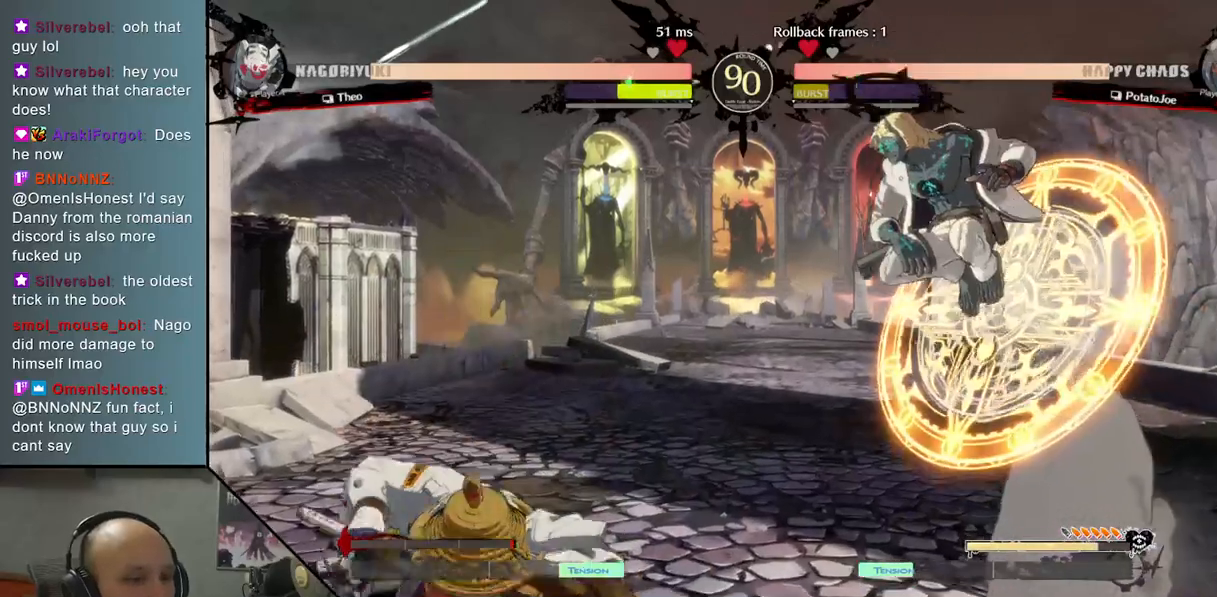
{"buttons": [], "left_stick": "down", "events": [[117, "left_stick", "down"], [267, "SQUARE", "down"], [367, "SQUARE", "up"]]}
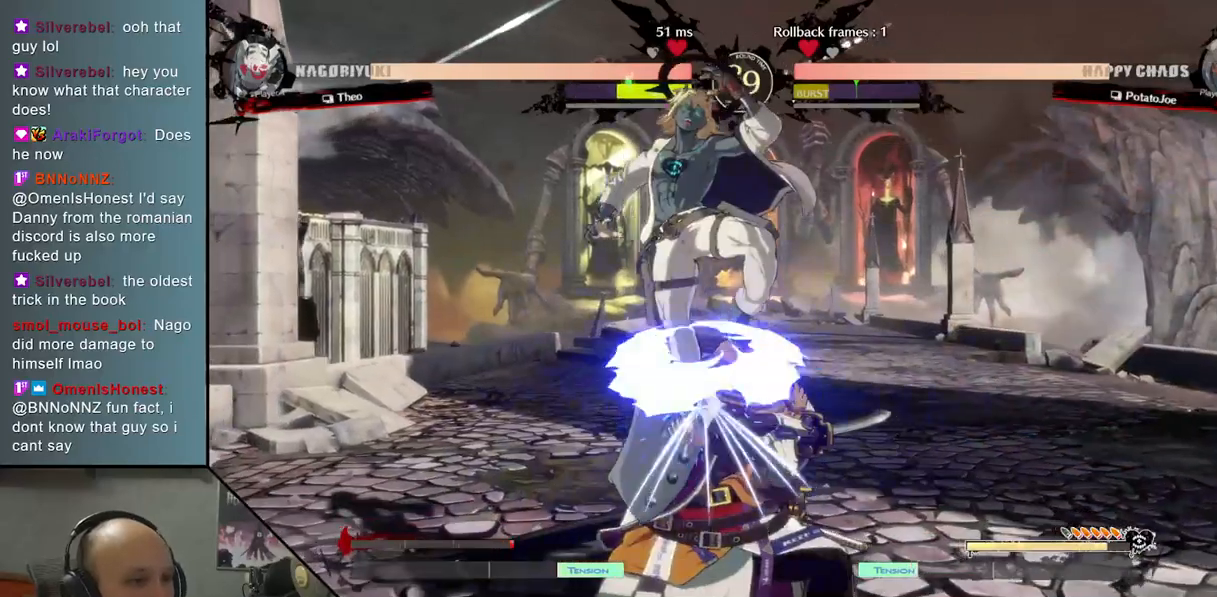
{"buttons": ["L2"], "left_stick": "right", "events": [[150, "R2", "down"], [350, "R2", "up"], [350, "left_stick", "right"], [483, "L2", "down"]]}
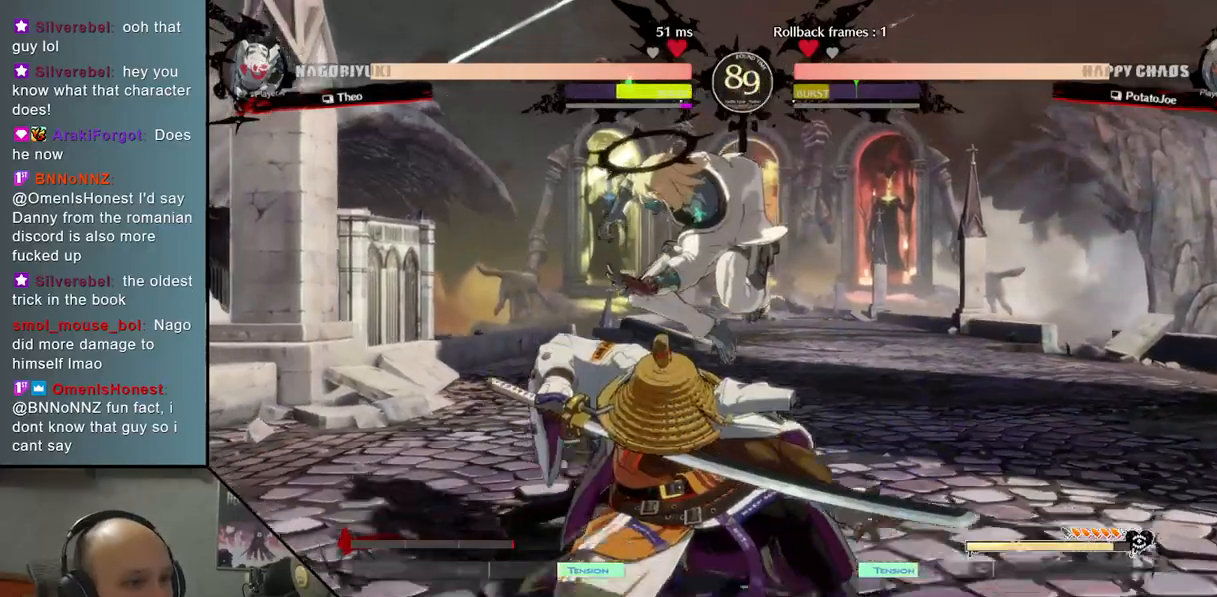
{"buttons": [], "left_stick": "down-right", "events": [[50, "left_stick", "down-right"], [183, "L2", "up"], [183, "left_stick", "down"], [350, "CROSS", "down"], [417, "left_stick", "down-right"], [483, "CROSS", "up"]]}